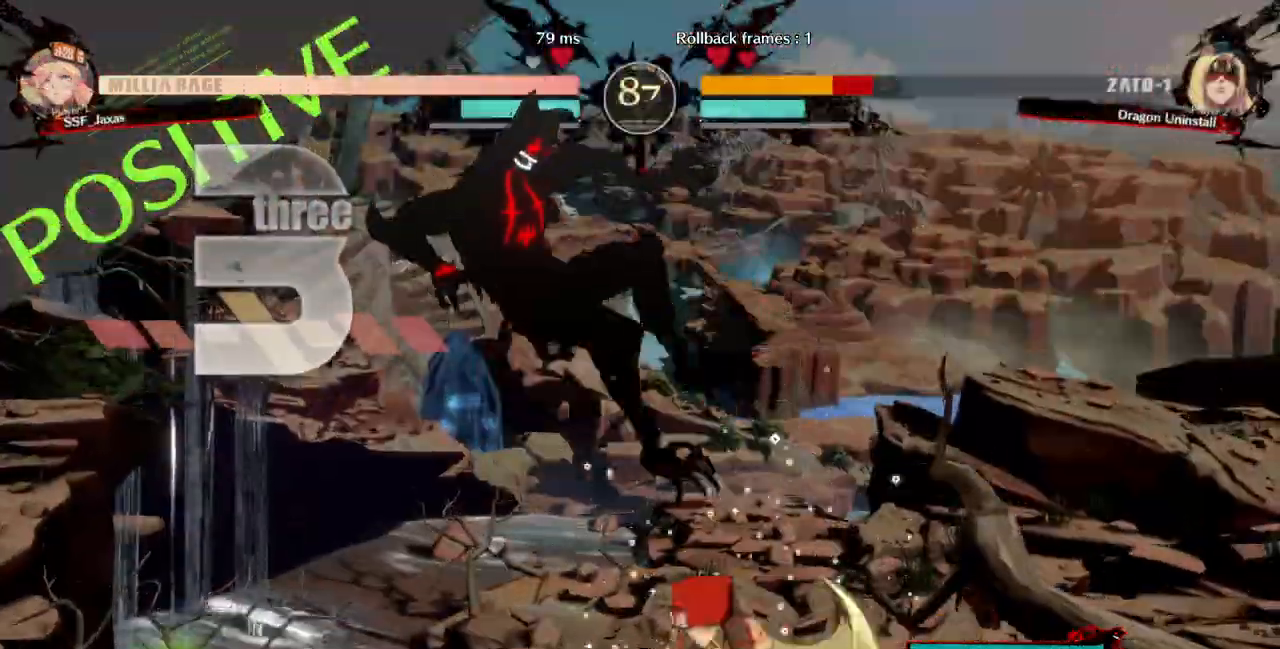
Gameplay with a controller (arcade stick); each line is a JSON object with the inputs held at the frame after it (dt_ms = milliseconds from this image to that frame). "events" lists button and stick changes between this image and that frame as [ms after this image, input, new state], when the widget could be followed in between. Not read: L3 R3.
{"dt_ms": 500, "buttons": ["TRIANGLE", "DPAD_LEFT"], "events": [[67, "R2", "down"], [100, "DPAD_UP", "up"], [133, "R2", "up"], [300, "DPAD_UP", "down"], [433, "DPAD_UP", "up"], [500, "TRIANGLE", "down"]]}
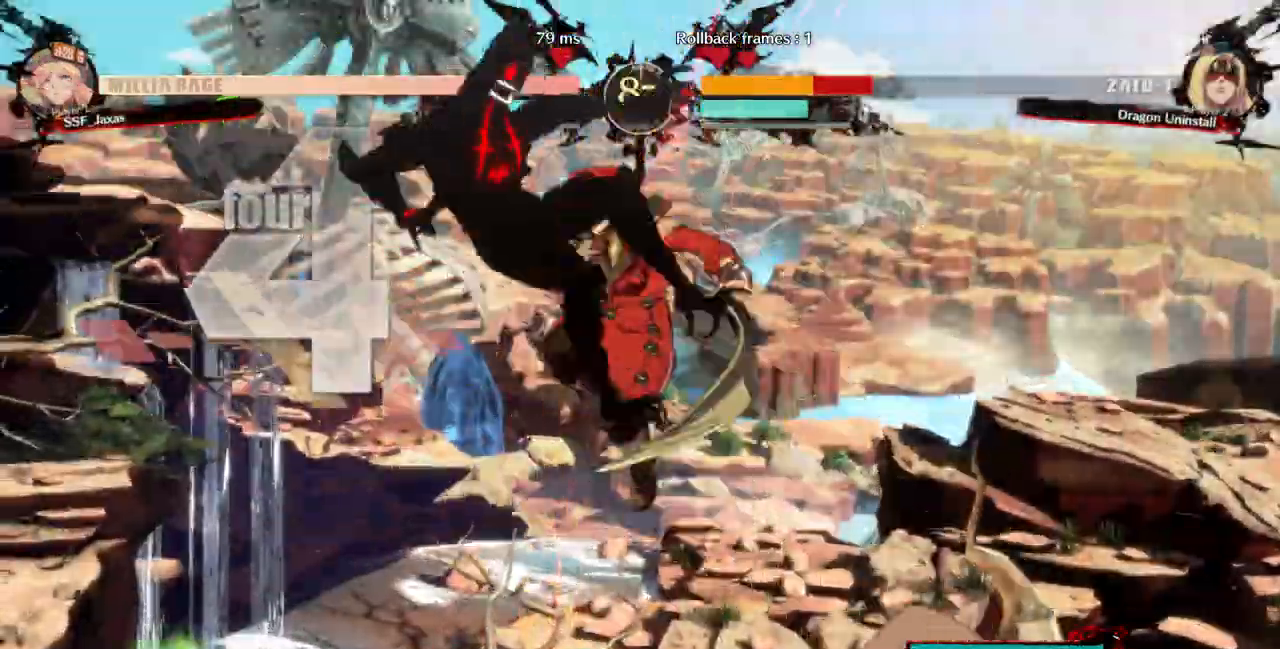
{"dt_ms": 500, "buttons": ["DPAD_LEFT"]}
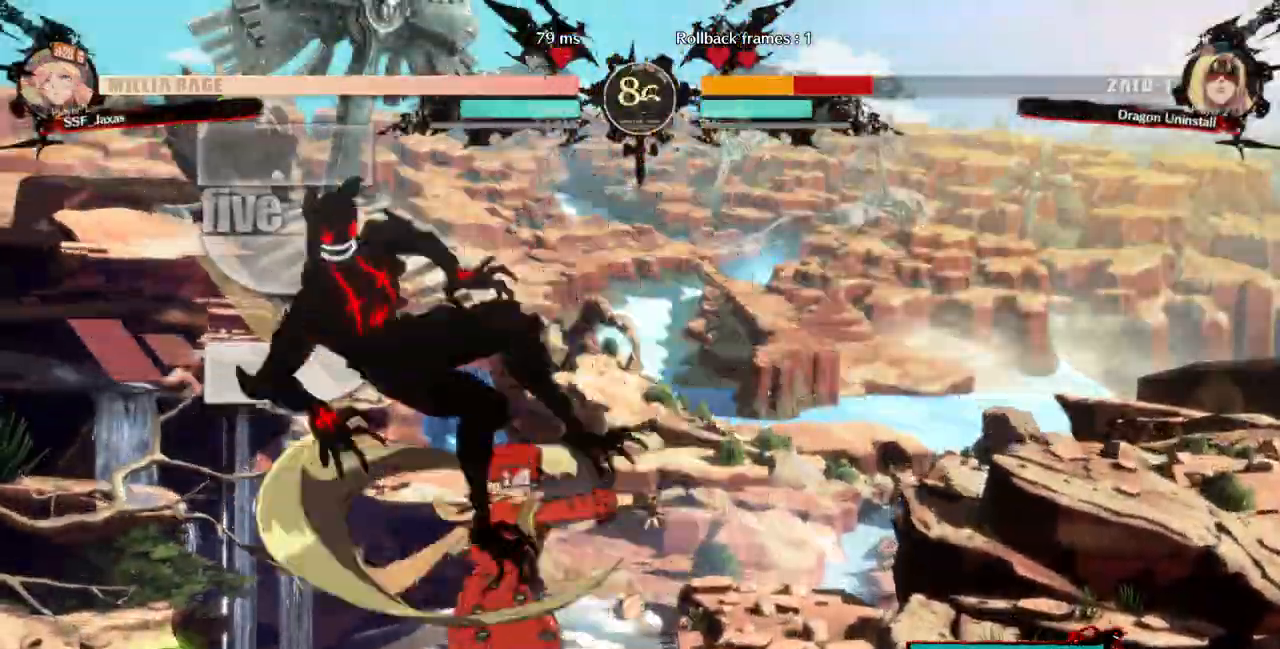
{"dt_ms": 1000, "buttons": []}
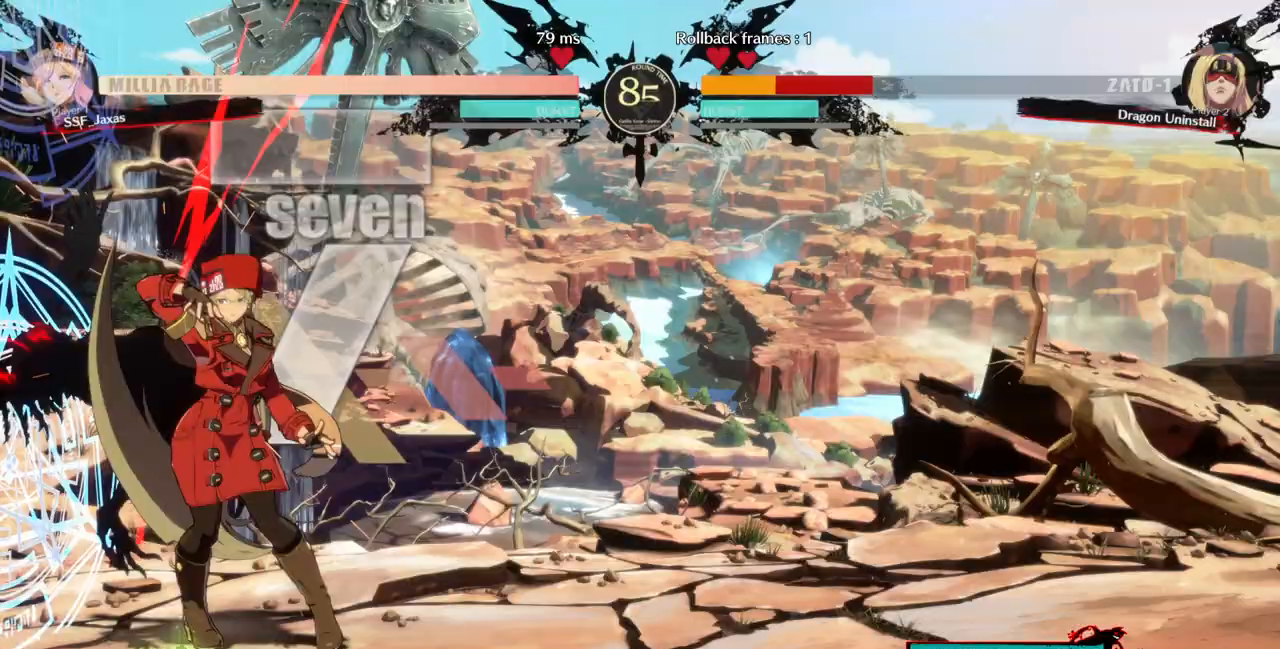
{"dt_ms": 500, "buttons": [], "events": [[100, "DPAD_LEFT", "down"], [200, "R1", "down"], [367, "DPAD_LEFT", "up"], [367, "R1", "up"]]}
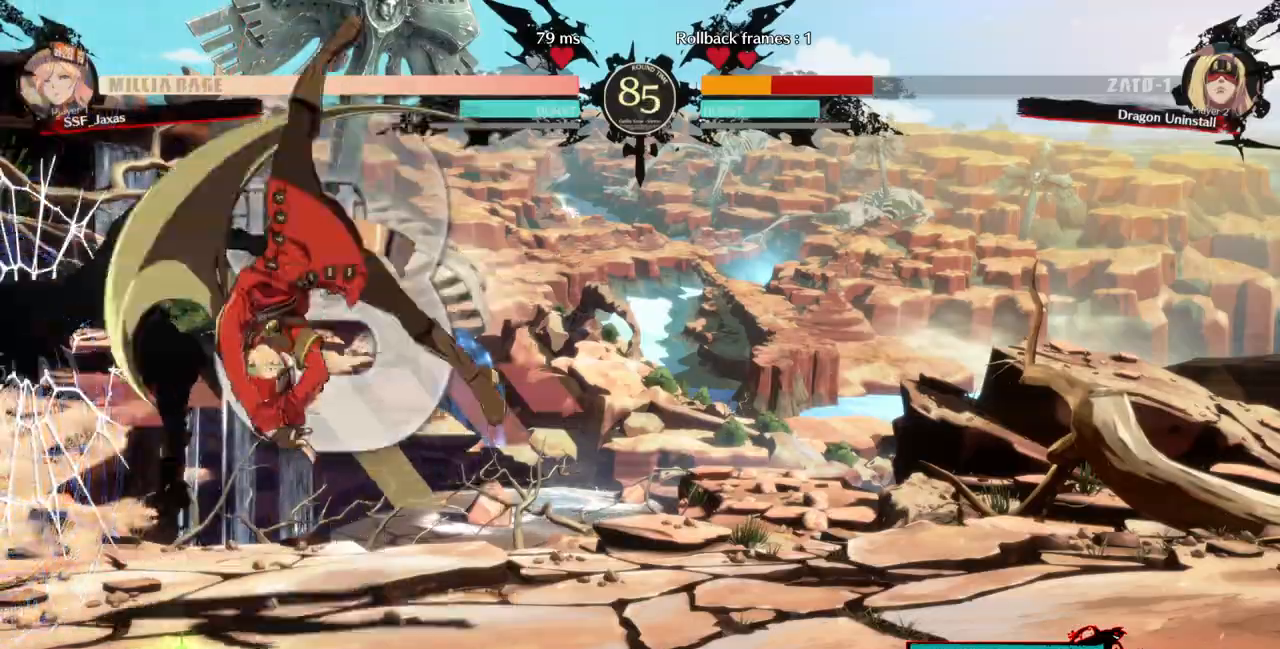
{"dt_ms": 500, "buttons": ["DPAD_DOWN"], "events": [[467, "DPAD_DOWN", "down"]]}
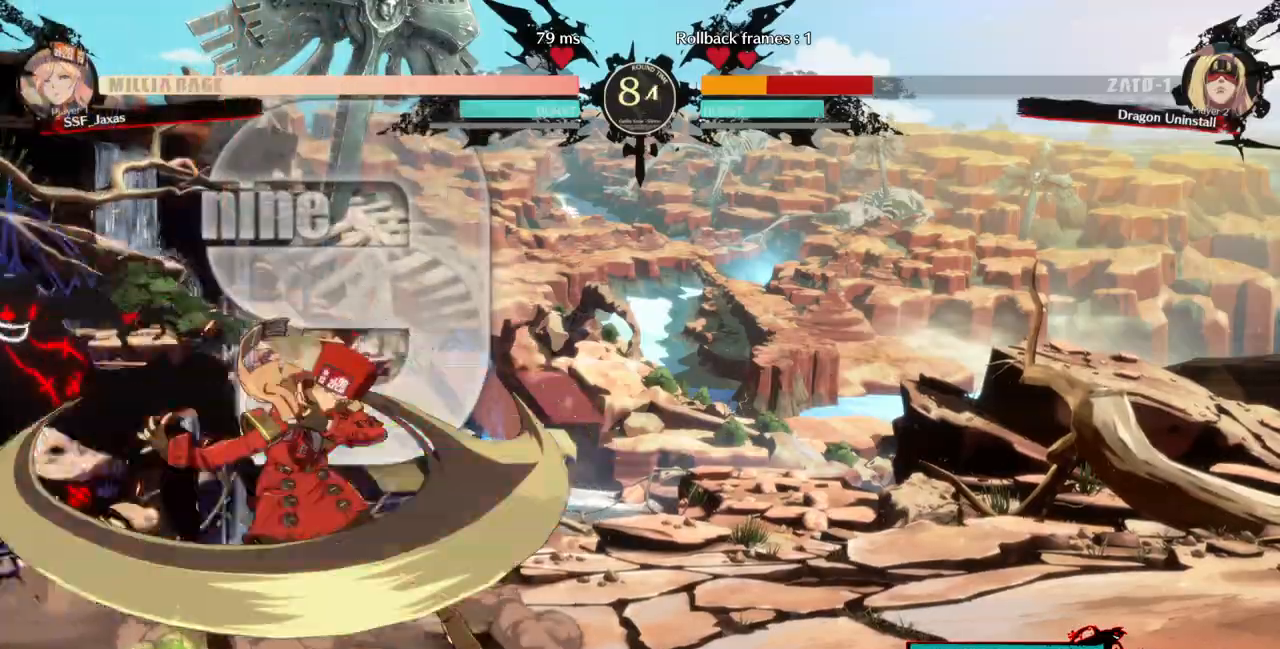
{"dt_ms": 1000, "buttons": []}
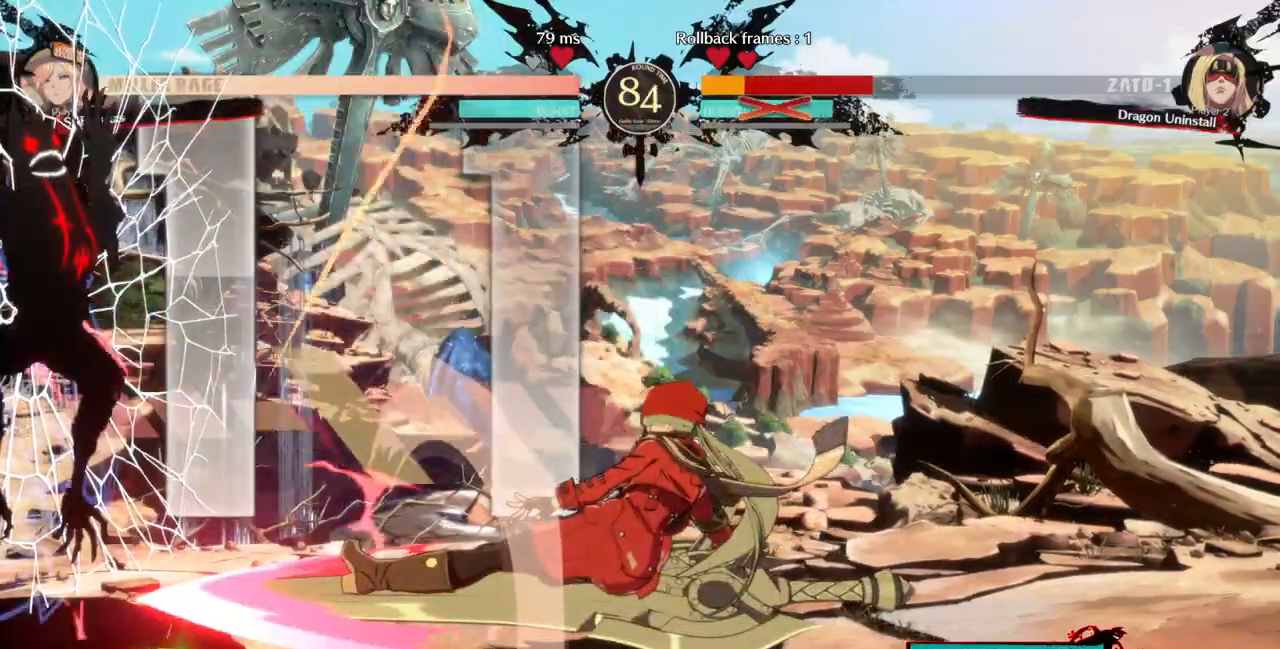
{"dt_ms": 500, "buttons": [], "events": []}
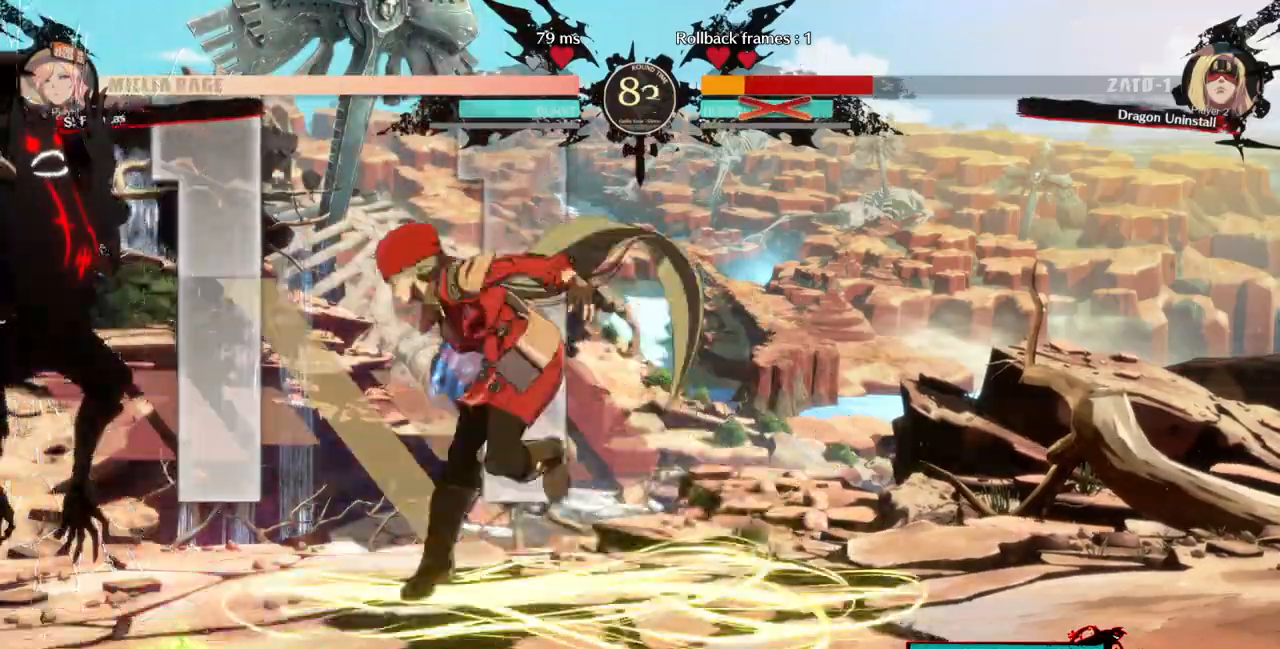
{"dt_ms": 500, "buttons": ["DPAD_DOWN"]}
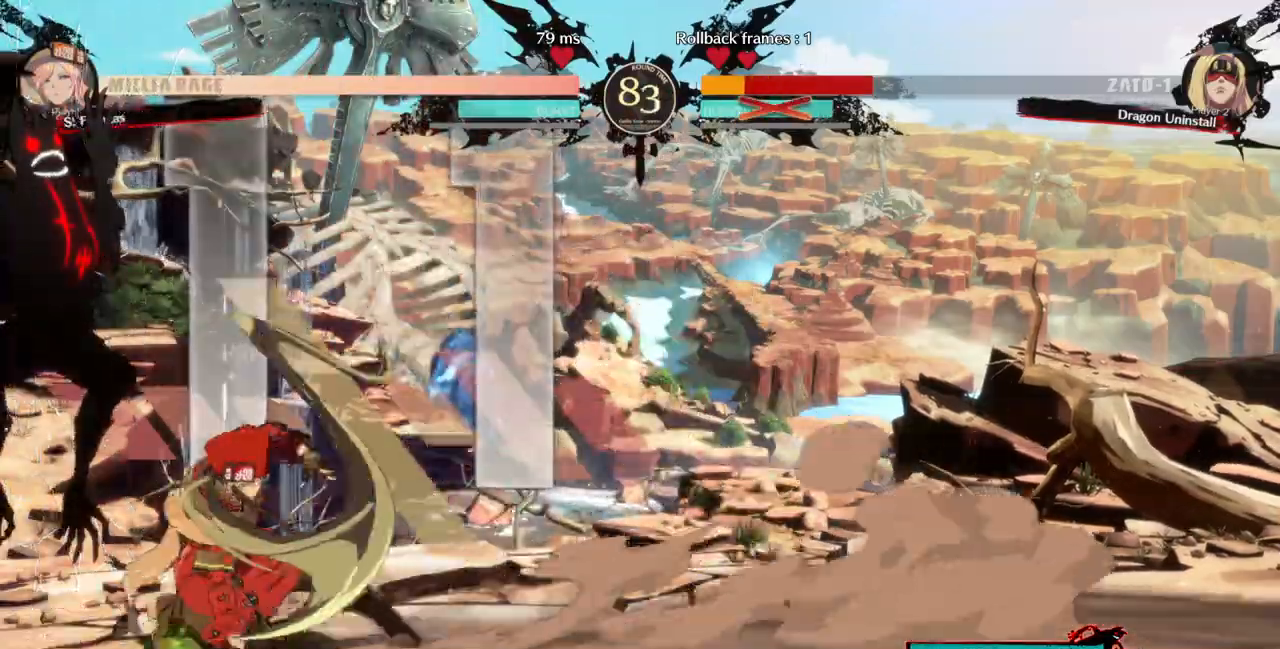
{"dt_ms": 500, "buttons": [], "events": [[133, "DPAD_DOWN", "up"]]}
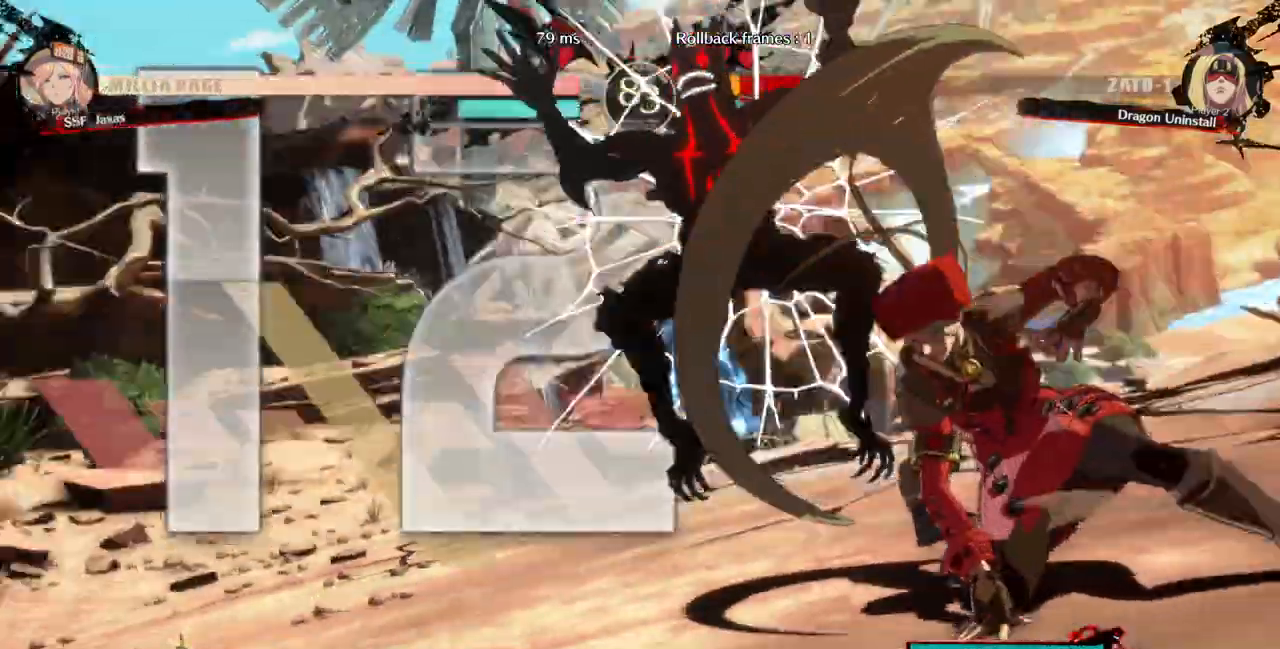
{"dt_ms": 500, "buttons": ["DPAD_LEFT"], "events": [[500, "DPAD_LEFT", "down"]]}
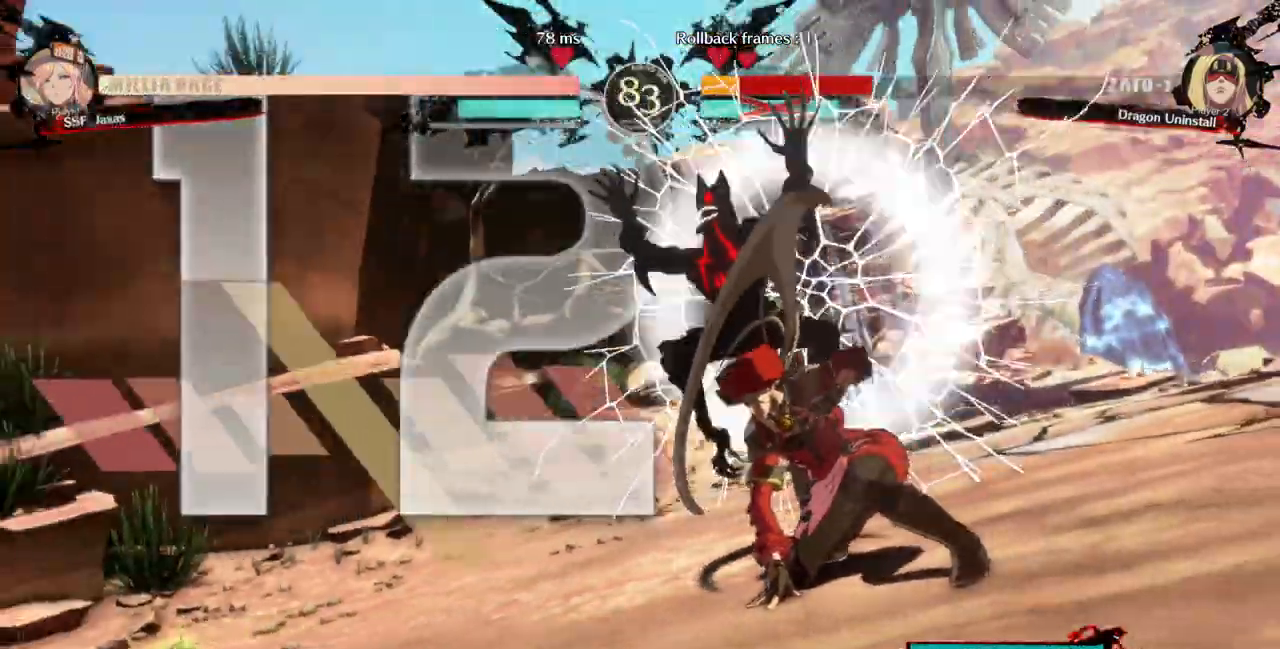
{"dt_ms": 500, "buttons": ["DPAD_LEFT"], "events": [[67, "DPAD_DOWN", "down"], [167, "DPAD_DOWN", "up"]]}
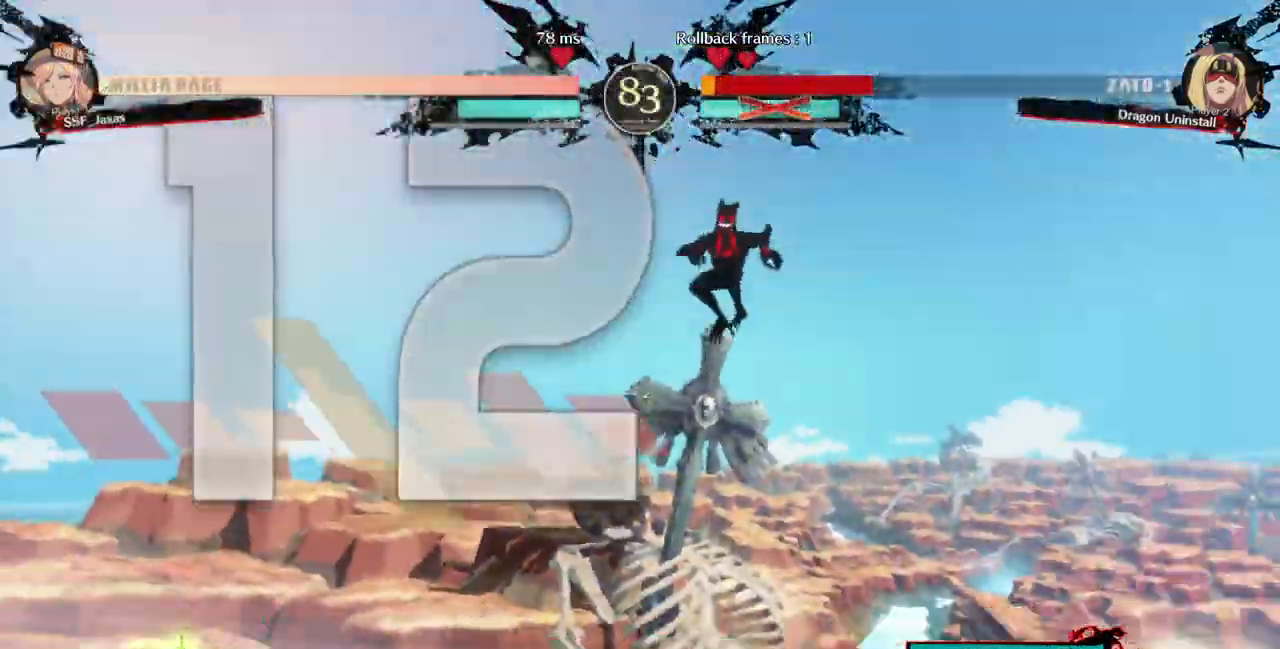
{"dt_ms": 1000, "buttons": []}
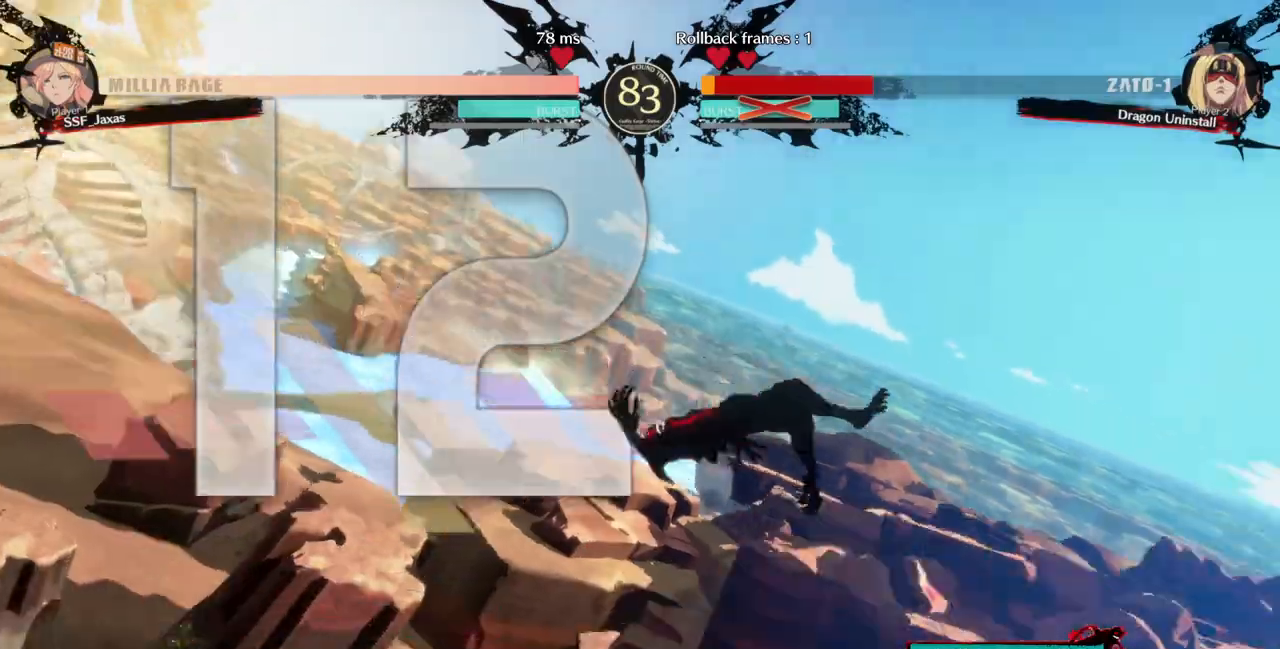
{"dt_ms": 500, "buttons": [], "events": []}
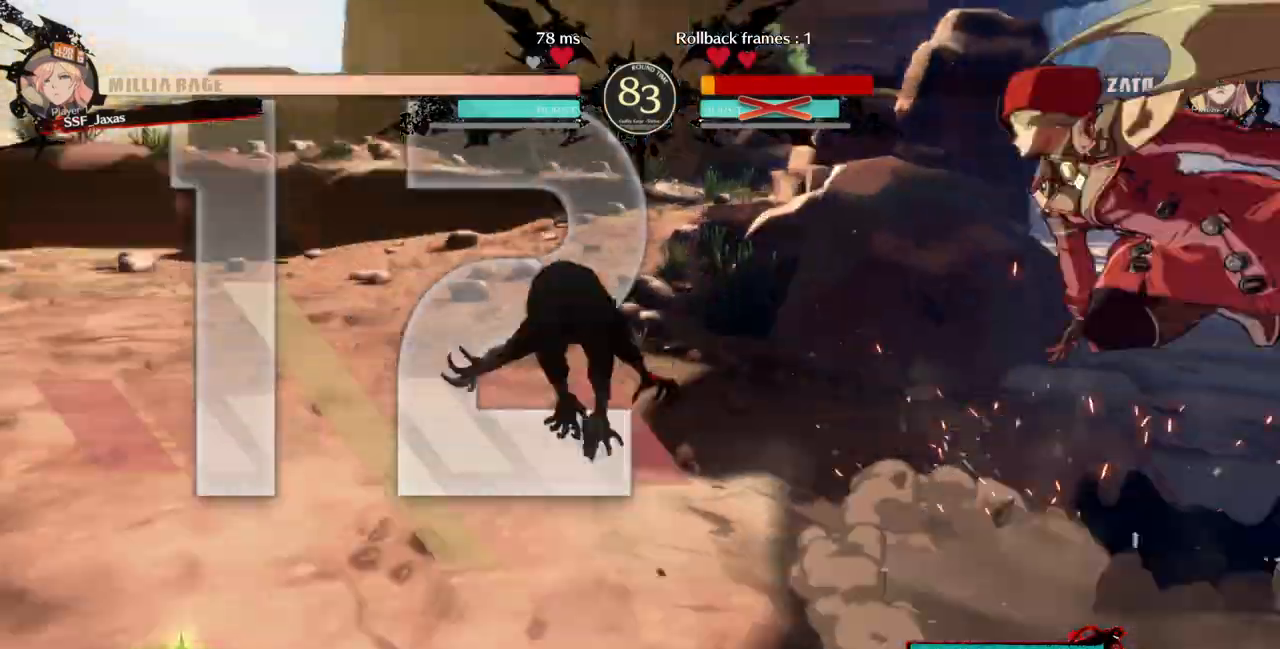
{"dt_ms": 500, "buttons": [], "events": []}
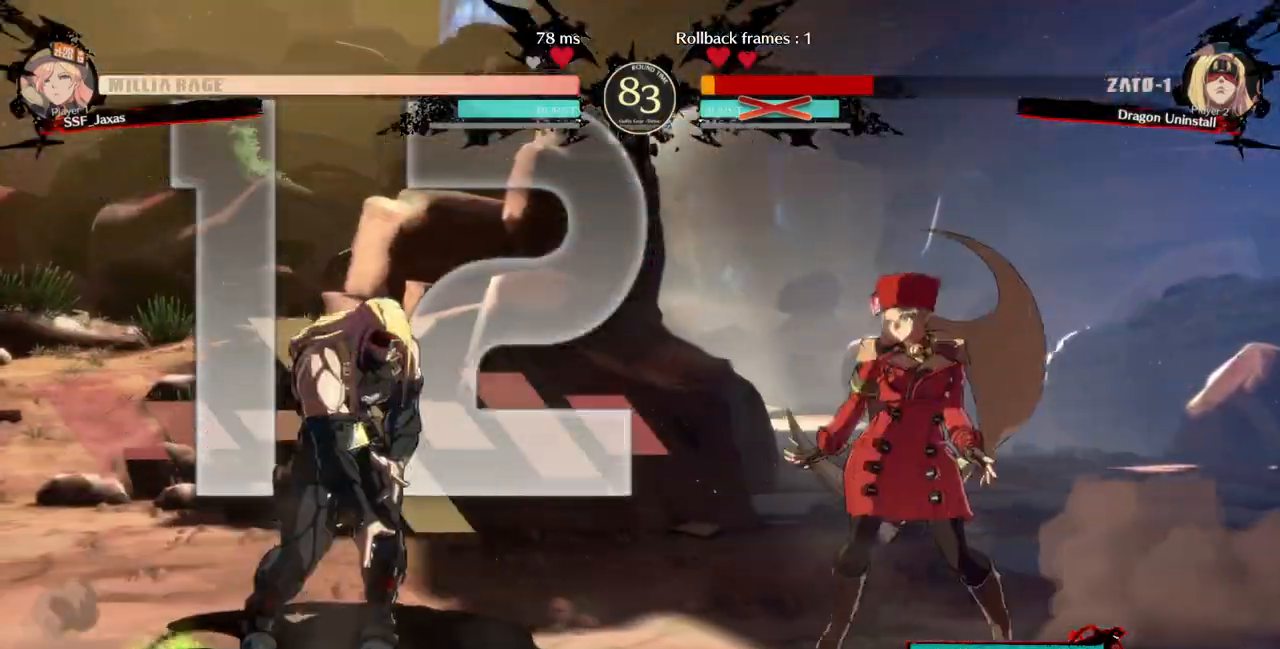
{"dt_ms": 500, "buttons": ["DPAD_DOWN"], "events": [[33, "DPAD_LEFT", "down"], [67, "DPAD_LEFT", "up"], [133, "DPAD_LEFT", "down"], [333, "DPAD_DOWN", "down"], [367, "SQUARE", "down"], [400, "DPAD_LEFT", "up"], [500, "SQUARE", "up"]]}
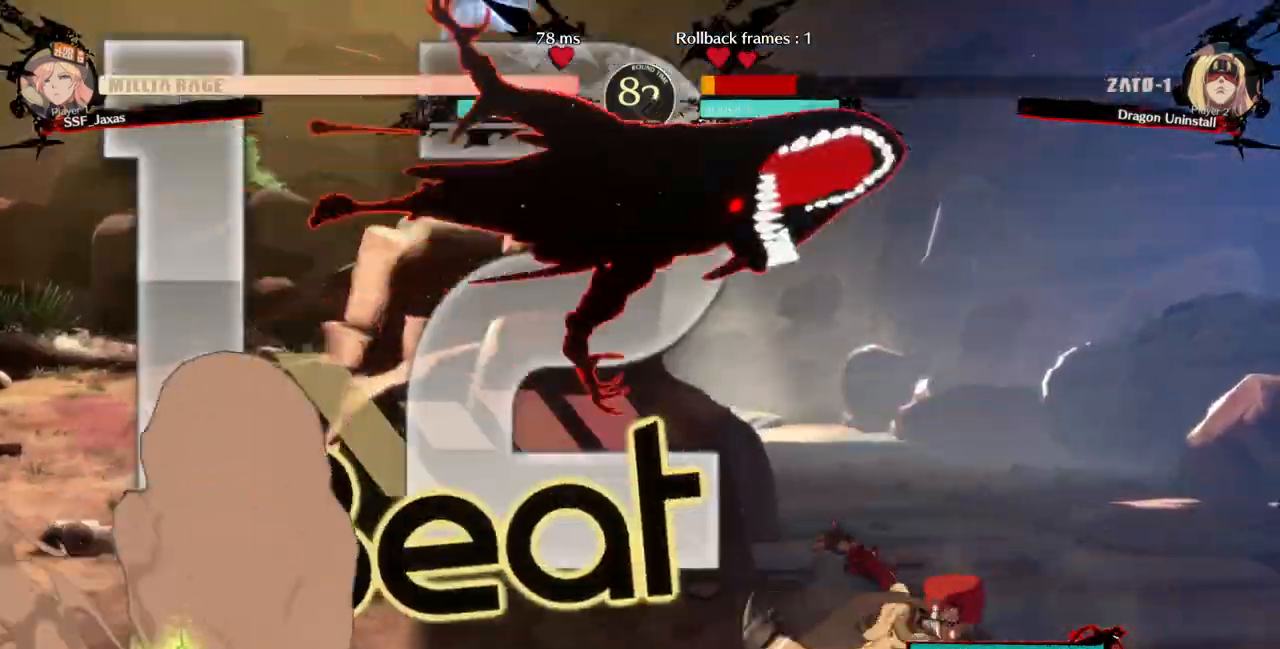
{"dt_ms": 500, "buttons": [], "events": [[67, "DPAD_DOWN", "up"], [67, "DPAD_RIGHT", "down"], [367, "DPAD_RIGHT", "up"], [400, "TRIANGLE", "down"], [467, "TRIANGLE", "up"]]}